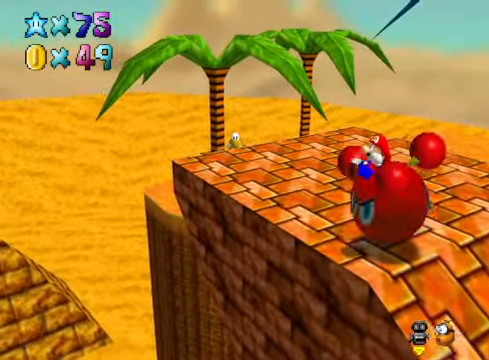
Gameplay with a controller (Xbox layout); each line is a JSON object with the inputs held at the frame after it. "events" lists button and stick changes between this image and that frame as [ms after this image, input, new state], when the widget could be followed in between.
{"buttons": [], "left_stick": "down-right", "right_stick": "center", "events": [[33, "left_stick", "down-right"], [267, "left_stick", "up-left"], [334, "left_stick", "down-right"], [401, "left_stick", "up-left"], [467, "left_stick", "down-right"]]}
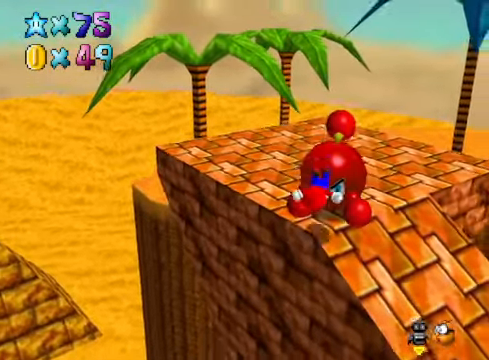
{"buttons": [], "left_stick": "center", "right_stick": "center", "events": [[33, "left_stick", "up-left"], [133, "left_stick", "center"]]}
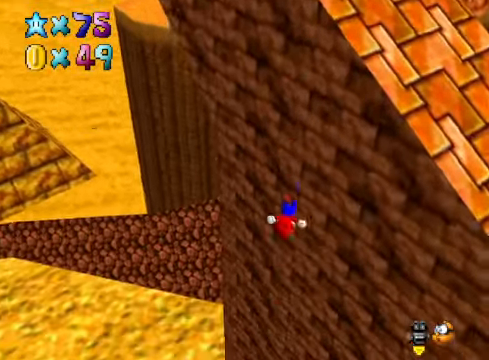
{"buttons": [], "left_stick": "center", "right_stick": "center", "events": [[267, "right_stick", "right"], [467, "right_stick", "center"]]}
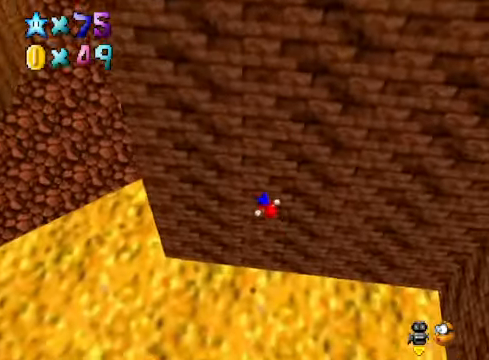
{"buttons": [], "left_stick": "center", "right_stick": "center", "events": [[67, "START", "down"], [200, "START", "up"]]}
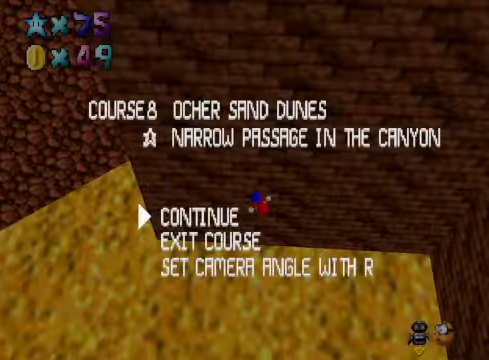
{"buttons": [], "left_stick": "center", "right_stick": "center", "events": [[100, "START", "down"], [233, "START", "up"]]}
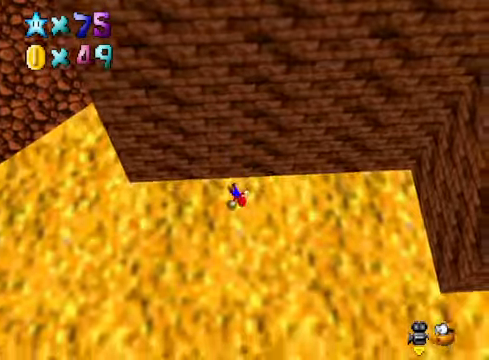
{"buttons": [], "left_stick": "center", "right_stick": "center", "events": []}
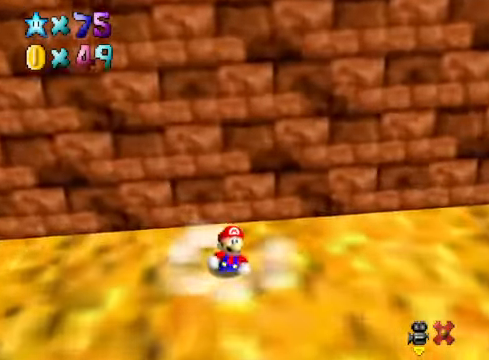
{"buttons": [], "left_stick": "center", "right_stick": "center", "events": []}
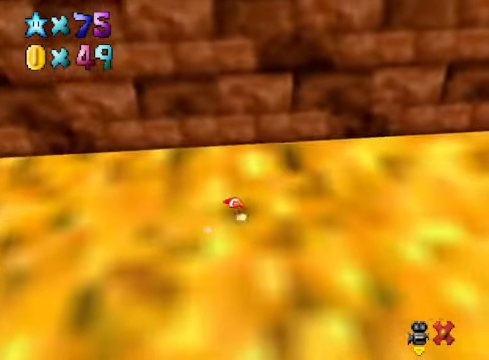
{"buttons": [], "left_stick": "center", "right_stick": "center", "events": []}
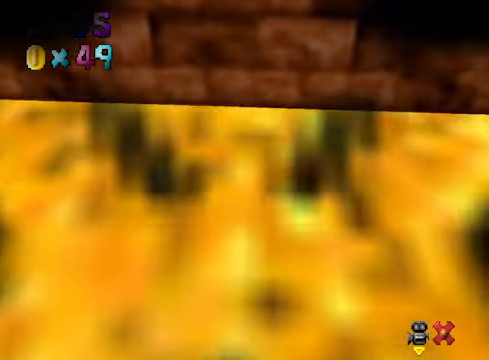
{"buttons": [], "left_stick": "center", "right_stick": "center", "events": []}
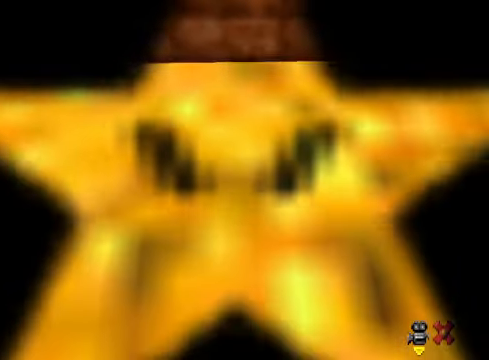
{"buttons": [], "left_stick": "center", "right_stick": "center", "events": []}
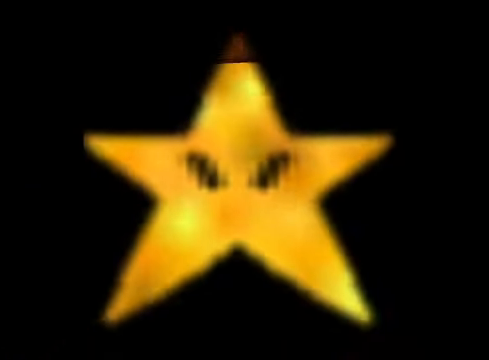
{"buttons": [], "left_stick": "center", "right_stick": "center", "events": []}
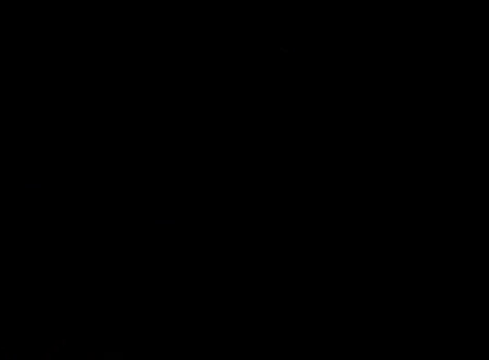
{"buttons": [], "left_stick": "center", "right_stick": "center", "events": []}
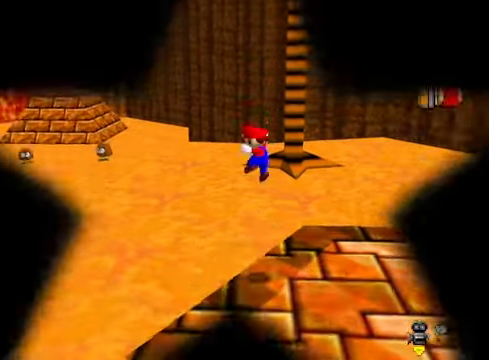
{"buttons": [], "left_stick": "center", "right_stick": "center", "events": []}
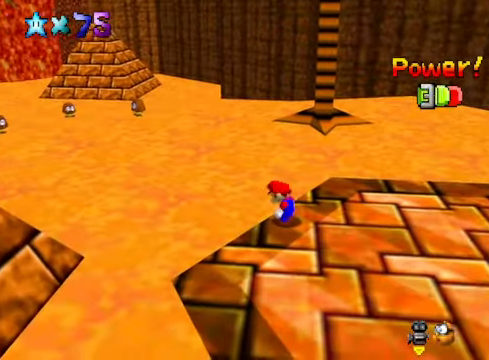
{"buttons": [], "left_stick": "center", "right_stick": "center", "events": []}
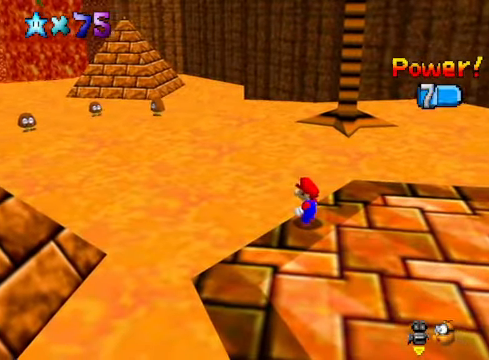
{"buttons": [], "left_stick": "center", "right_stick": "center", "events": [[401, "right_stick", "right"], [501, "right_stick", "center"]]}
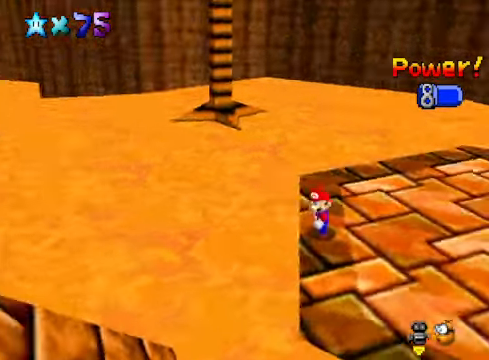
{"buttons": [], "left_stick": "up", "right_stick": "center", "events": [[134, "right_stick", "right"], [267, "right_stick", "center"], [400, "left_stick", "right"], [400, "right_stick", "right"], [501, "left_stick", "up"], [501, "right_stick", "center"]]}
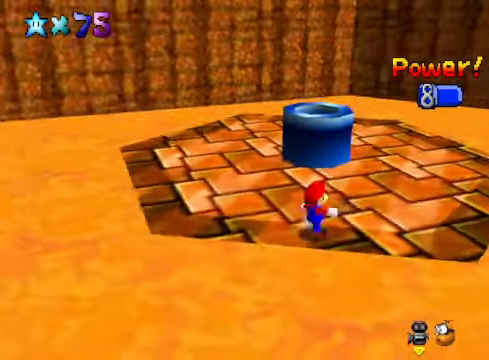
{"buttons": ["A"], "left_stick": "up", "right_stick": "center", "events": [[434, "A", "down"]]}
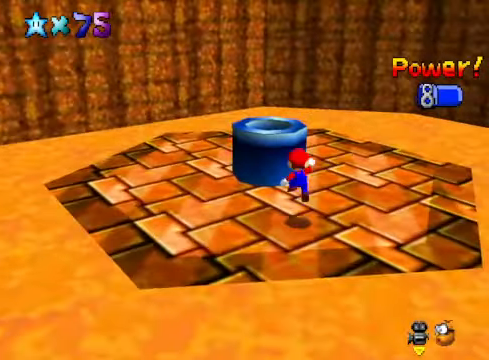
{"buttons": ["A", "X"], "left_stick": "down-right", "right_stick": "center", "events": [[267, "X", "down"], [300, "left_stick", "right"], [367, "left_stick", "down-right"]]}
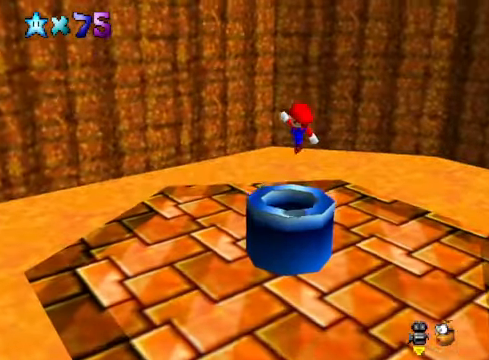
{"buttons": ["A"], "left_stick": "down-right", "right_stick": "center", "events": [[400, "X", "up"]]}
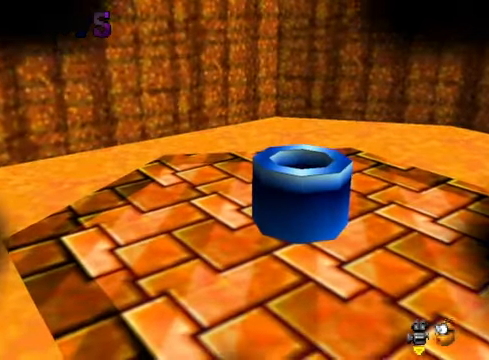
{"buttons": [], "left_stick": "center", "right_stick": "center", "events": [[34, "left_stick", "center"], [101, "A", "up"]]}
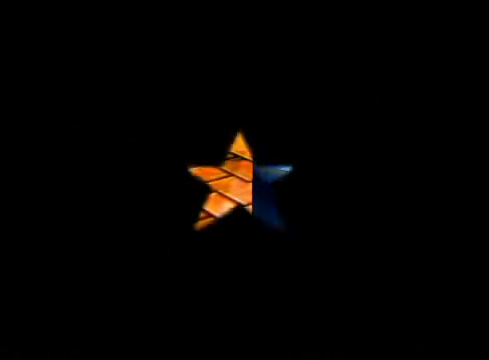
{"buttons": [], "left_stick": "center", "right_stick": "center", "events": []}
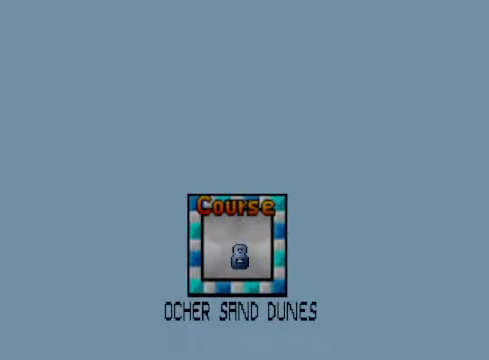
{"buttons": [], "left_stick": "center", "right_stick": "center", "events": []}
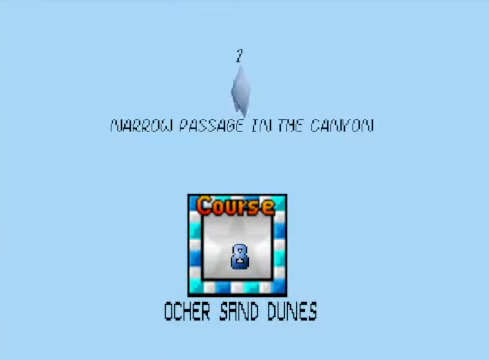
{"buttons": [], "left_stick": "center", "right_stick": "center", "events": []}
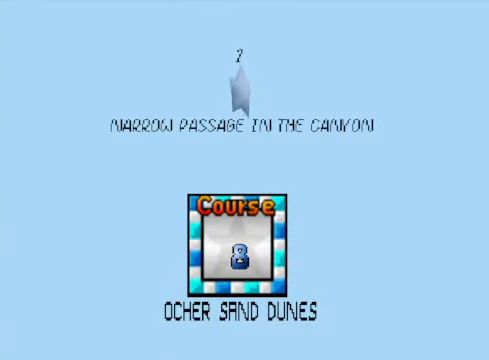
{"buttons": ["A"], "left_stick": "center", "right_stick": "center", "events": [[34, "A", "down"], [101, "A", "up"], [234, "A", "down"], [334, "A", "up"], [468, "A", "down"]]}
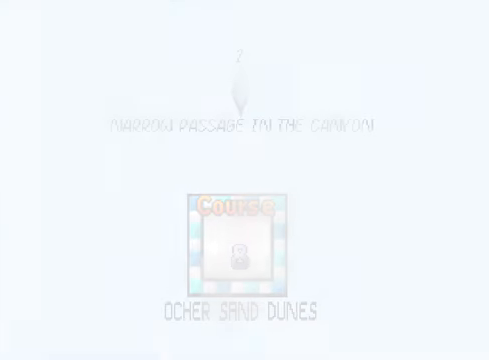
{"buttons": [], "left_stick": "center", "right_stick": "center", "events": [[67, "A", "up"]]}
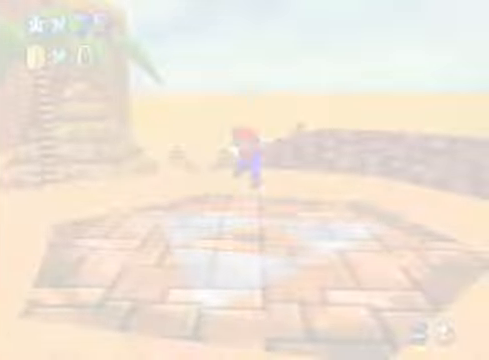
{"buttons": [], "left_stick": "center", "right_stick": "center", "events": []}
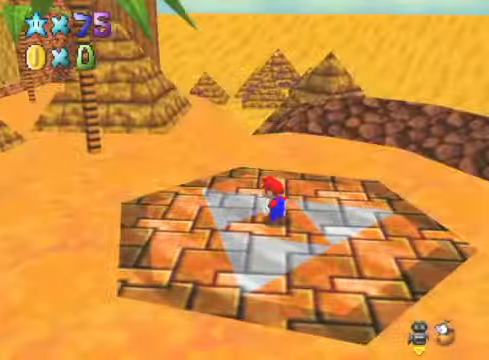
{"buttons": [], "left_stick": "up", "right_stick": "down-left", "events": [[401, "left_stick", "up"], [435, "right_stick", "down-left"]]}
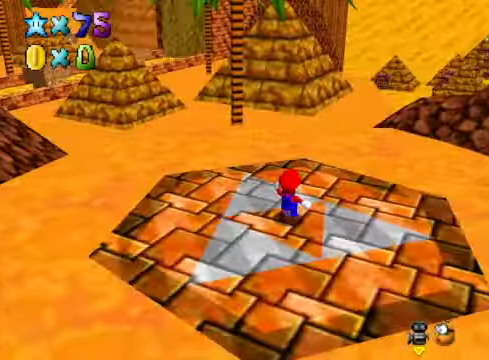
{"buttons": [], "left_stick": "up-right", "right_stick": "center", "events": [[66, "right_stick", "center"], [367, "right_stick", "down-left"], [434, "left_stick", "up-right"], [501, "right_stick", "center"]]}
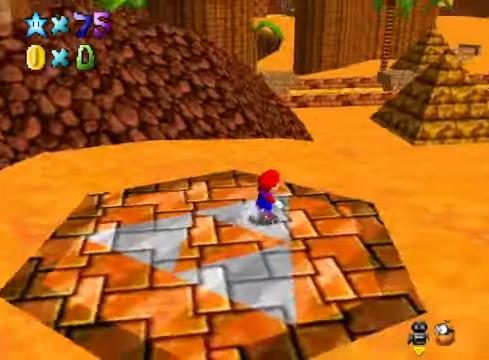
{"buttons": [], "left_stick": "up-right", "right_stick": "right", "events": [[434, "right_stick", "right"]]}
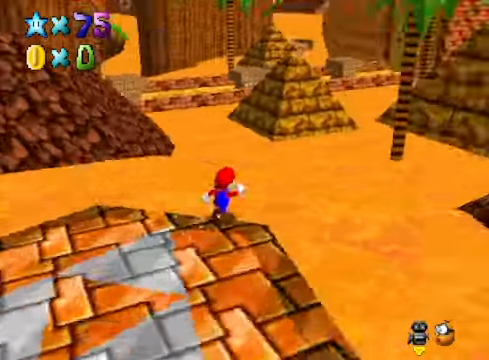
{"buttons": [], "left_stick": "up", "right_stick": "center", "events": [[100, "right_stick", "center"], [133, "left_stick", "up"]]}